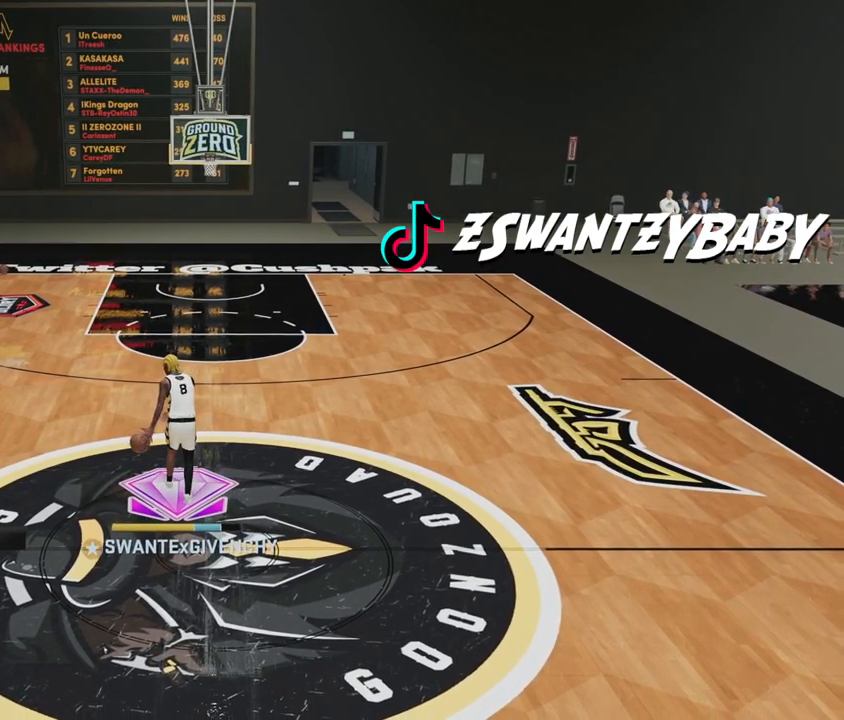
Gameplay with a controller (Xbox layout); each line is a JSON object with the inputs held at the frame after it. "events" lists button and stick changes between this image and that frame as [ms after this image, input, new state], when the widget could be followed in between.
{"buttons": [], "left_stick": "center", "right_stick": "center", "events": [[417, "right_stick", "right"], [500, "right_stick", "center"]]}
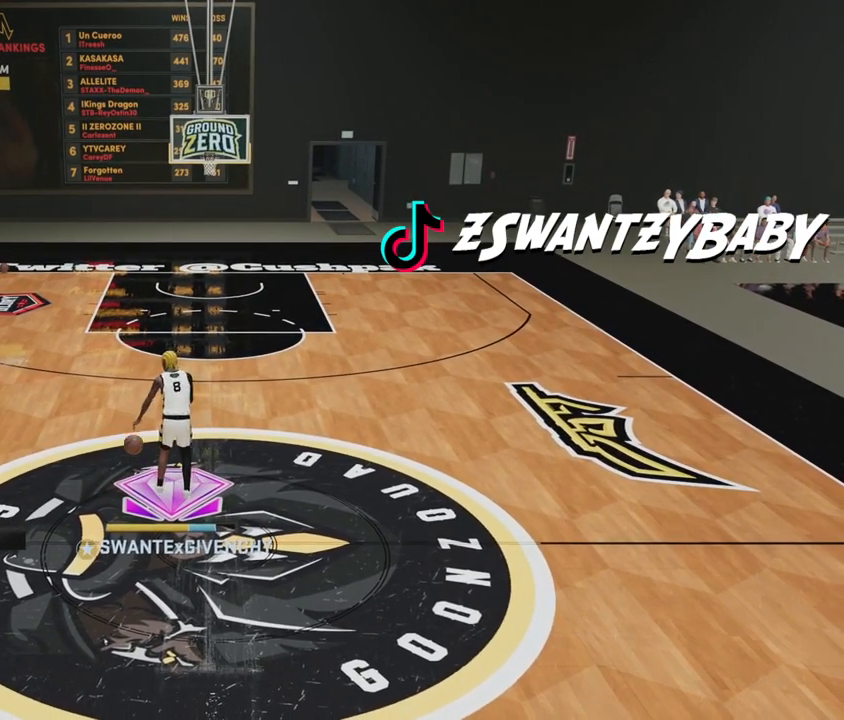
{"buttons": ["R2"], "left_stick": "up-left", "right_stick": "center", "events": [[200, "R2", "down"], [217, "left_stick", "up-left"]]}
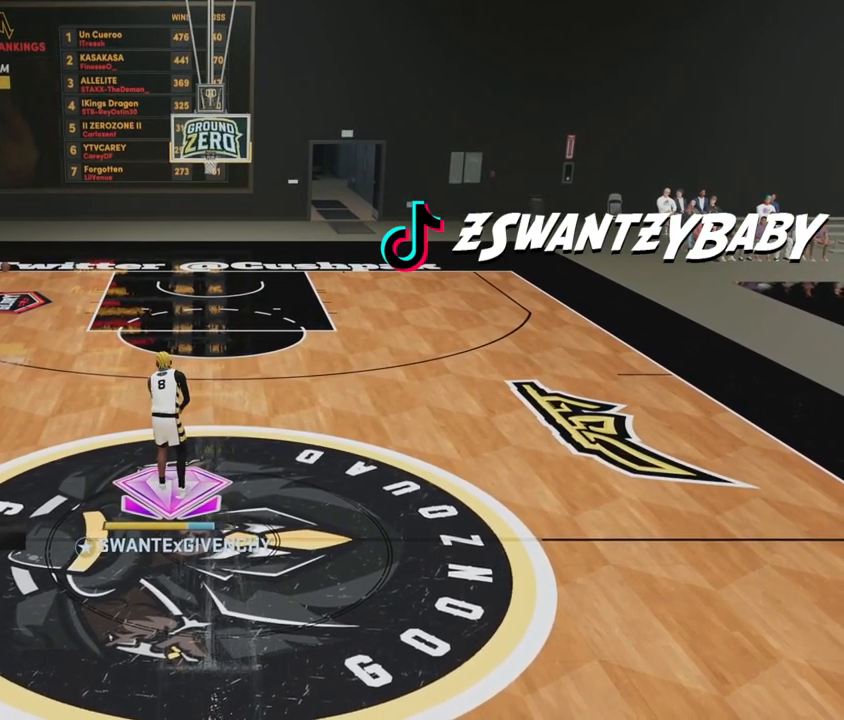
{"buttons": ["R2", "L3"], "left_stick": "up-left", "right_stick": "center", "events": [[67, "L3", "down"]]}
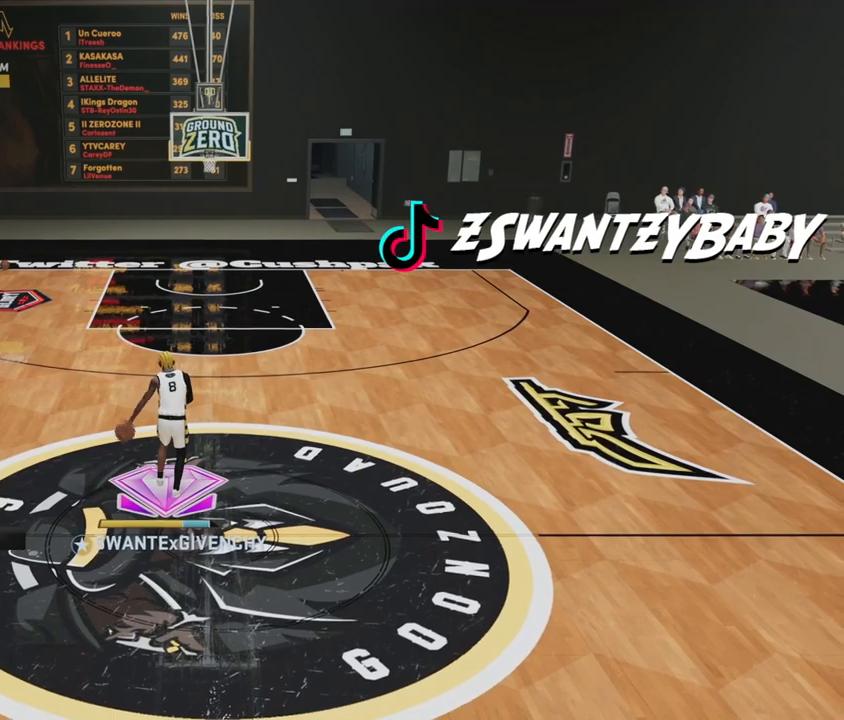
{"buttons": [], "left_stick": "center", "right_stick": "center", "events": [[33, "L3", "up"], [133, "R2", "up"], [167, "left_stick", "center"], [417, "right_stick", "right"], [500, "right_stick", "center"]]}
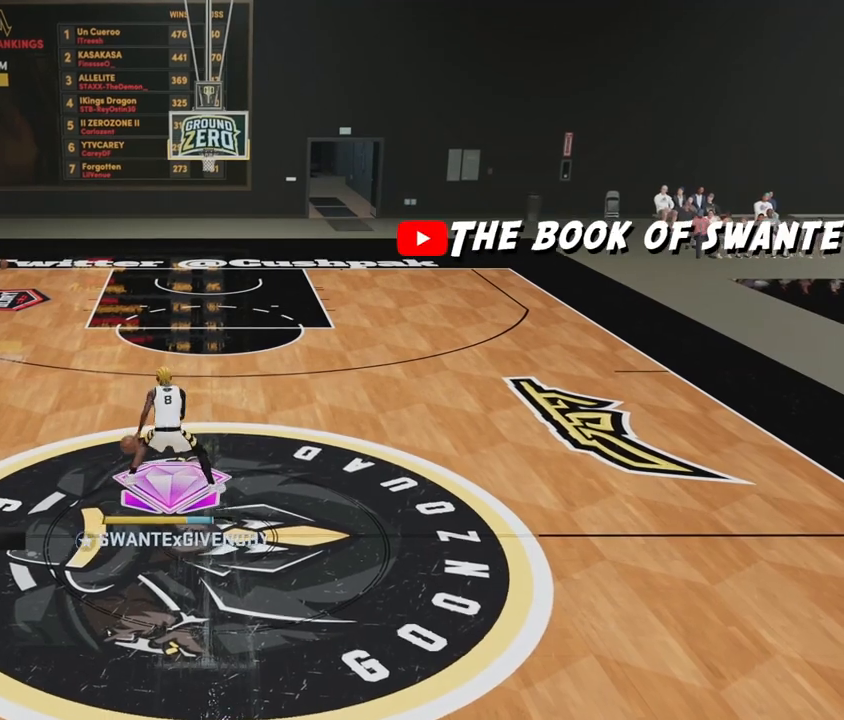
{"buttons": ["R2"], "left_stick": "right", "right_stick": "center", "events": [[117, "left_stick", "right"], [150, "R2", "down"]]}
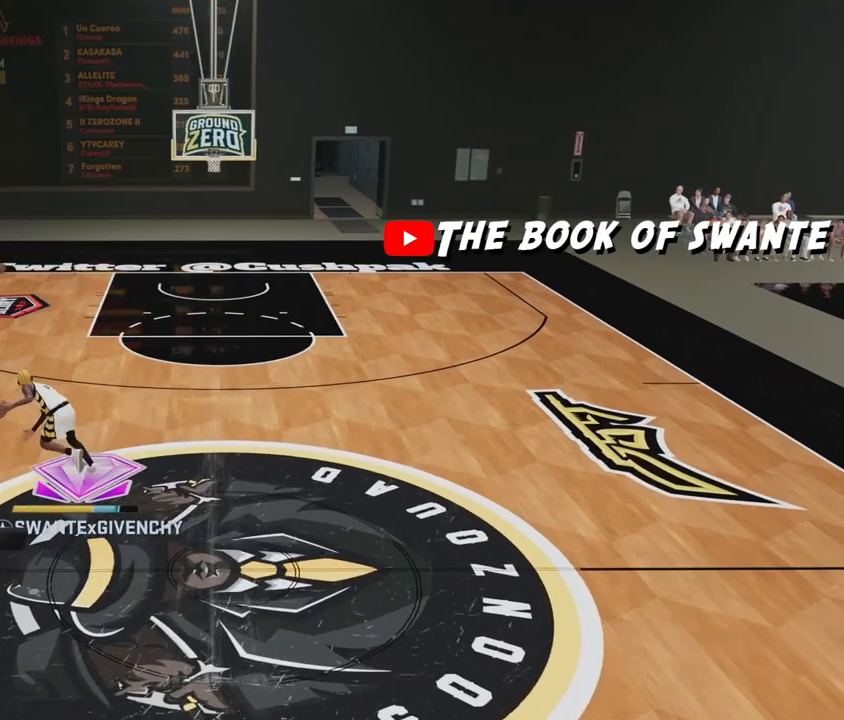
{"buttons": ["R2"], "left_stick": "right", "right_stick": "center", "events": []}
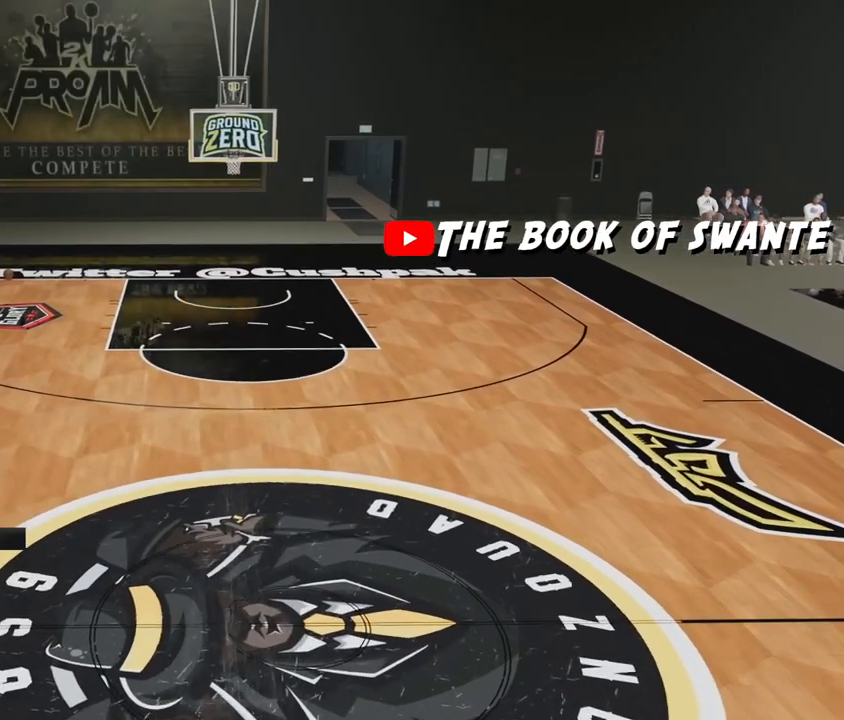
{"buttons": [], "left_stick": "center", "right_stick": "center", "events": [[333, "R2", "up"], [350, "left_stick", "center"]]}
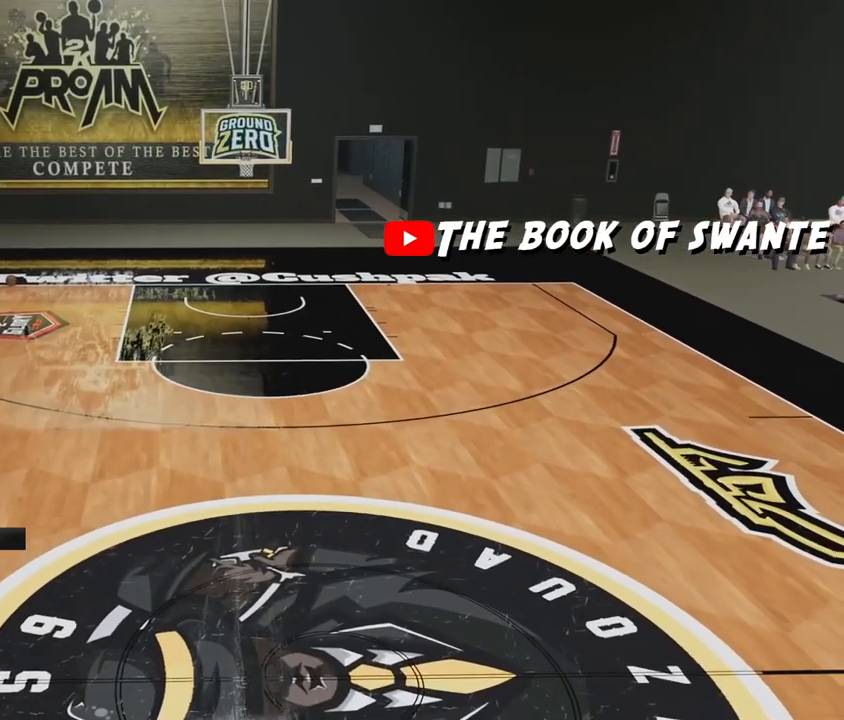
{"buttons": ["R2"], "left_stick": "up-right", "right_stick": "center", "events": [[183, "right_stick", "left"], [283, "right_stick", "center"], [433, "R2", "down"], [433, "left_stick", "up-right"]]}
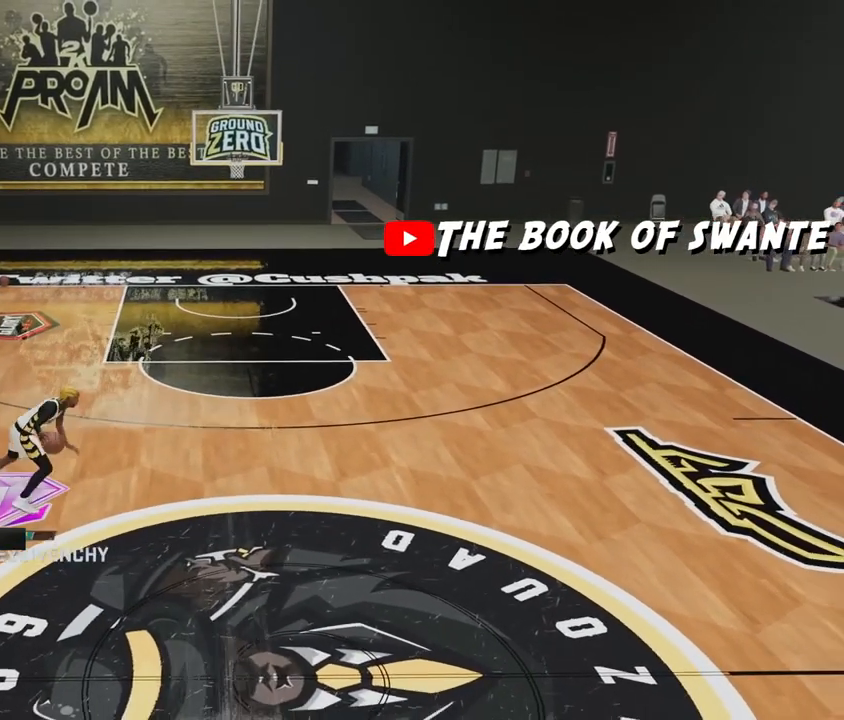
{"buttons": ["R2"], "left_stick": "up-right", "right_stick": "center", "events": []}
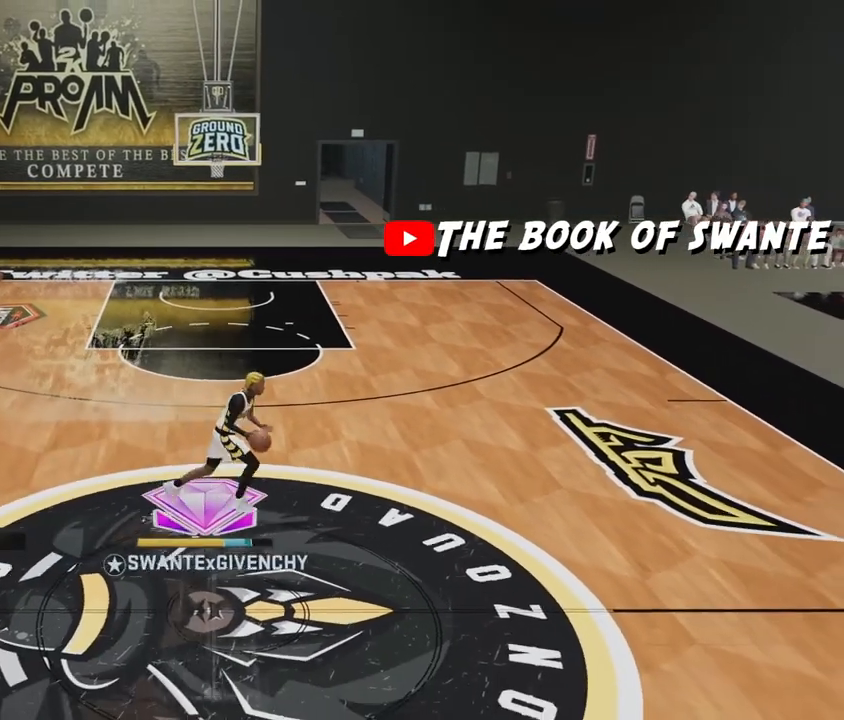
{"buttons": [], "left_stick": "center", "right_stick": "center", "events": [[283, "R2", "up"], [367, "left_stick", "center"]]}
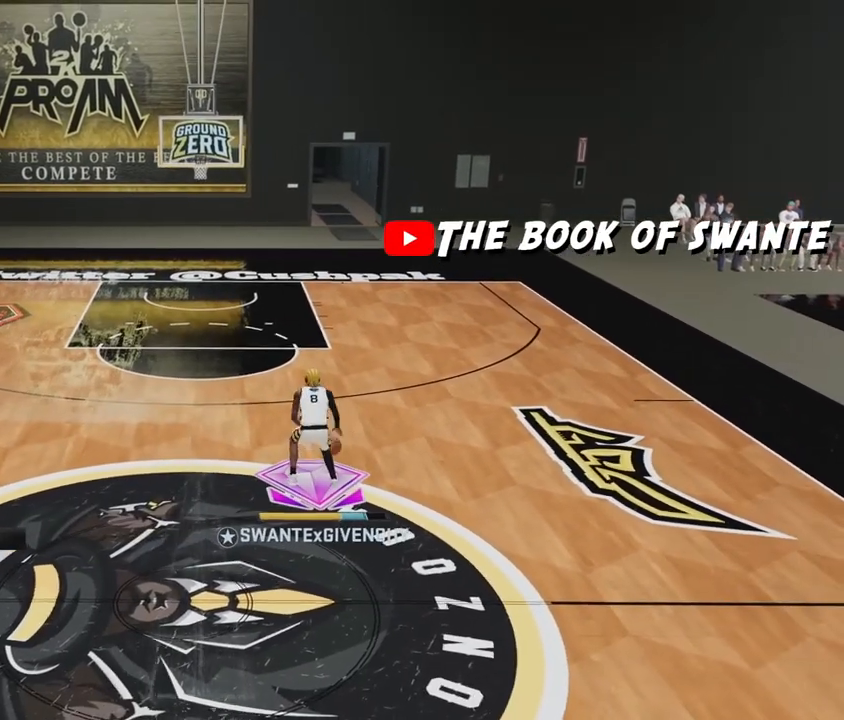
{"buttons": ["R2"], "left_stick": "up-left", "right_stick": "center", "events": [[83, "right_stick", "left"], [183, "right_stick", "center"], [317, "R2", "down"], [317, "left_stick", "up-left"]]}
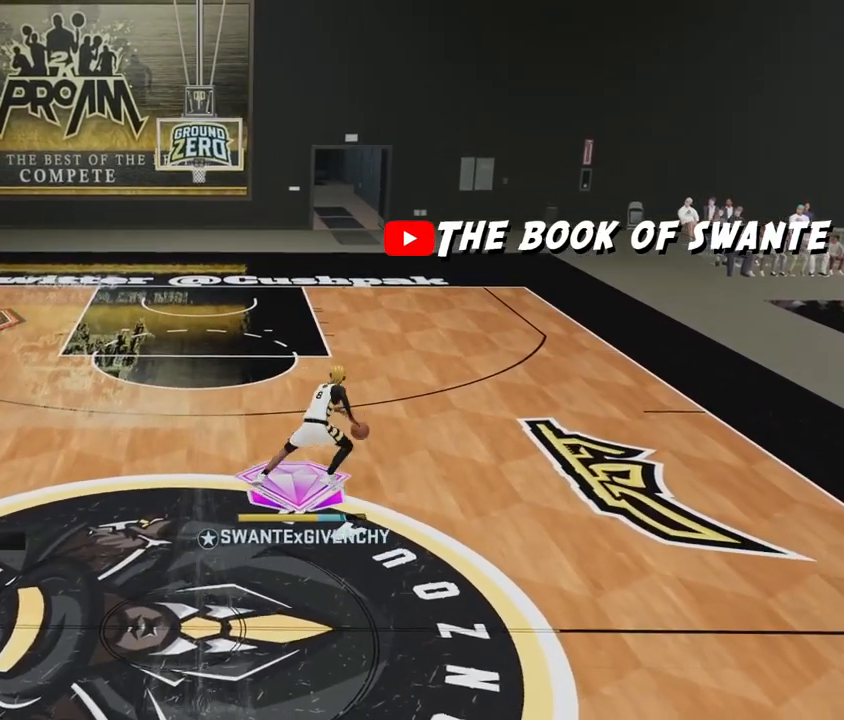
{"buttons": ["R2"], "left_stick": "left", "right_stick": "center", "events": [[33, "left_stick", "left"]]}
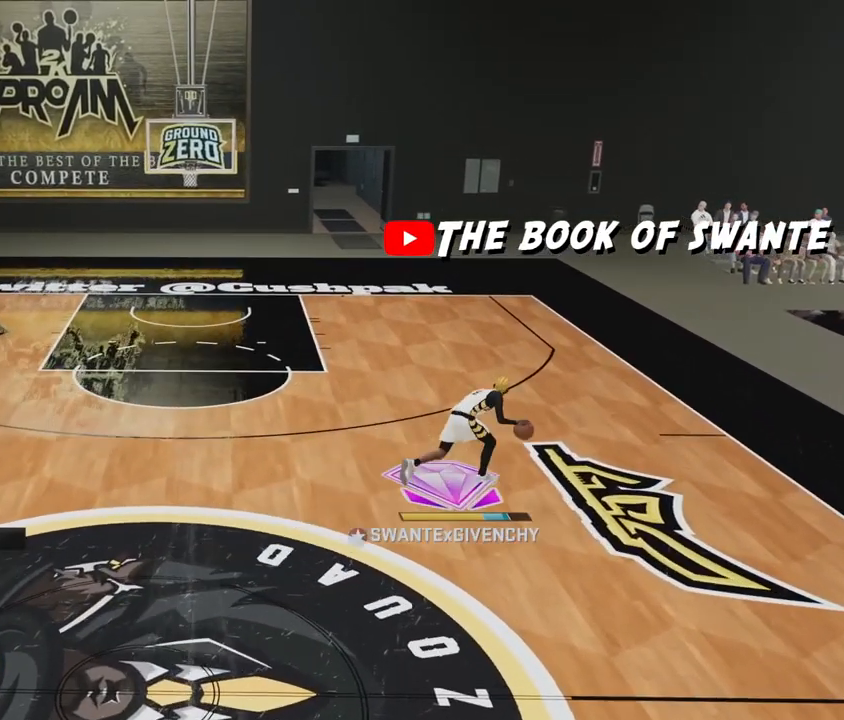
{"buttons": ["R2"], "left_stick": "left", "right_stick": "center", "events": []}
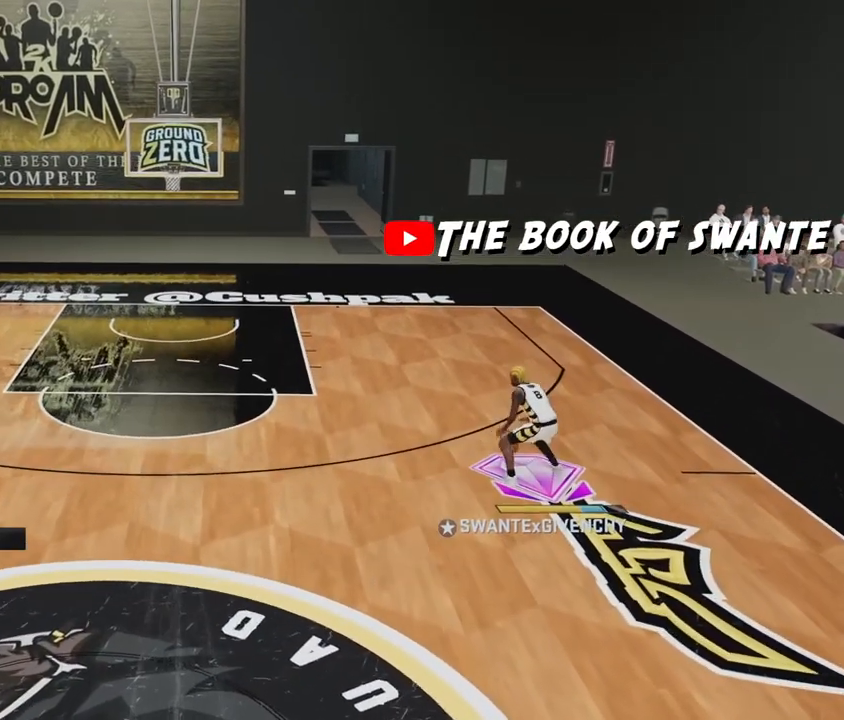
{"buttons": [], "left_stick": "center", "right_stick": "center", "events": [[50, "left_stick", "center"], [83, "R2", "up"], [367, "right_stick", "right"], [467, "right_stick", "center"]]}
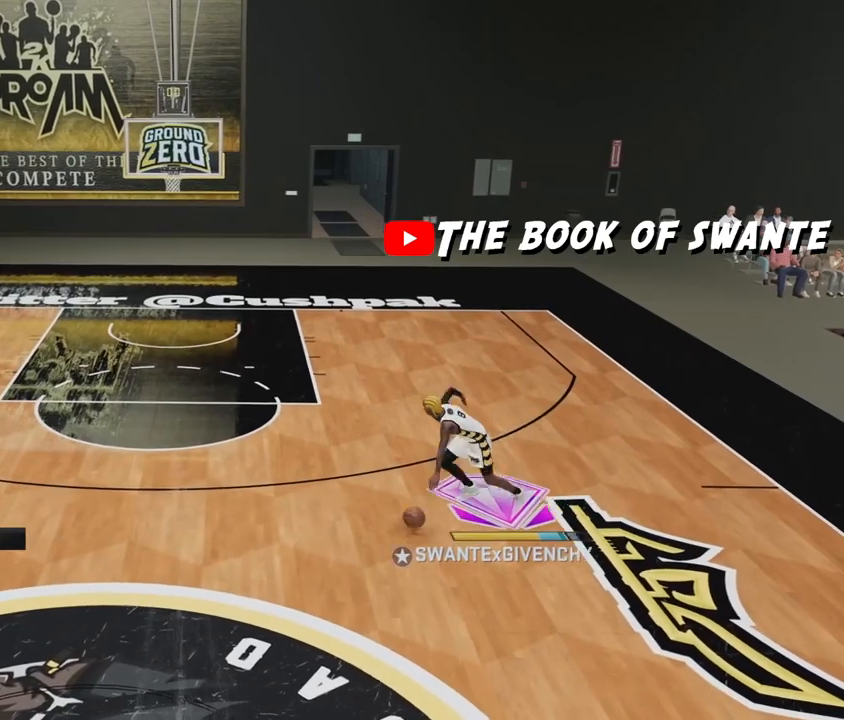
{"buttons": ["R2"], "left_stick": "up-left", "right_stick": "center", "events": [[83, "R2", "down"], [100, "left_stick", "up-left"]]}
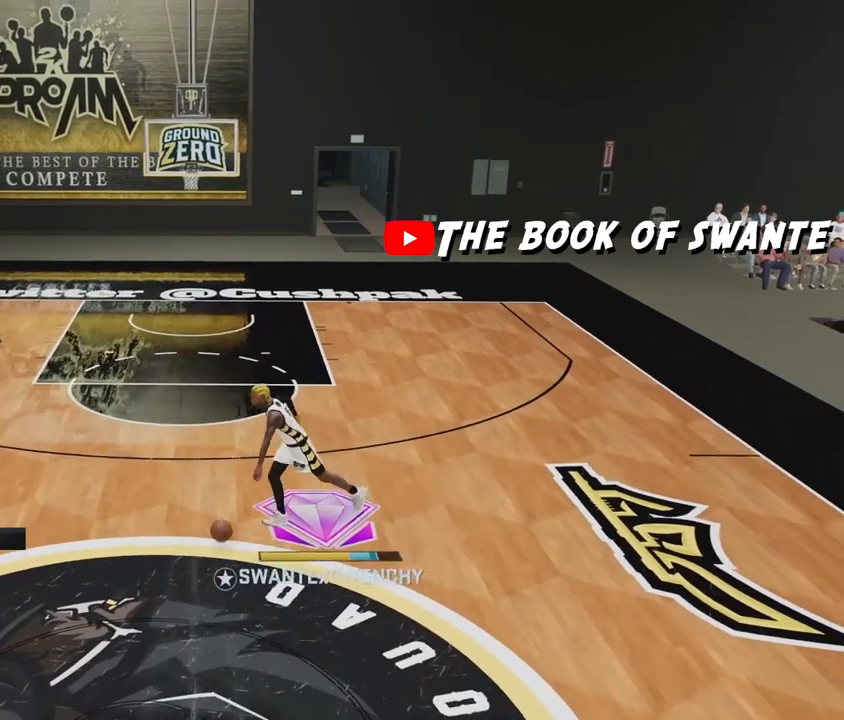
{"buttons": ["R2"], "left_stick": "up-left", "right_stick": "center", "events": []}
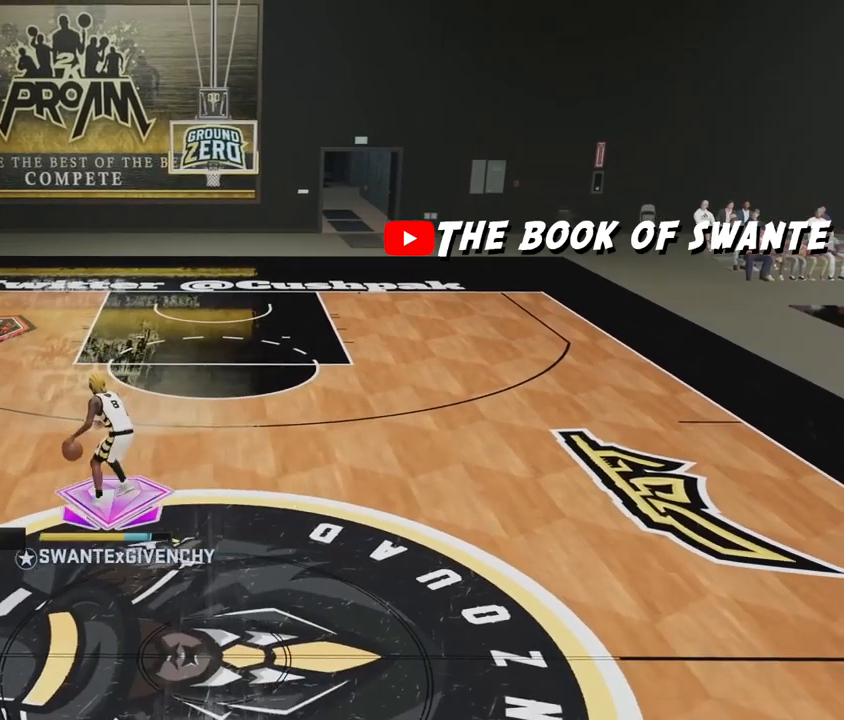
{"buttons": [], "left_stick": "center", "right_stick": "center", "events": [[83, "left_stick", "center"], [100, "R2", "up"], [367, "right_stick", "right"], [450, "right_stick", "center"]]}
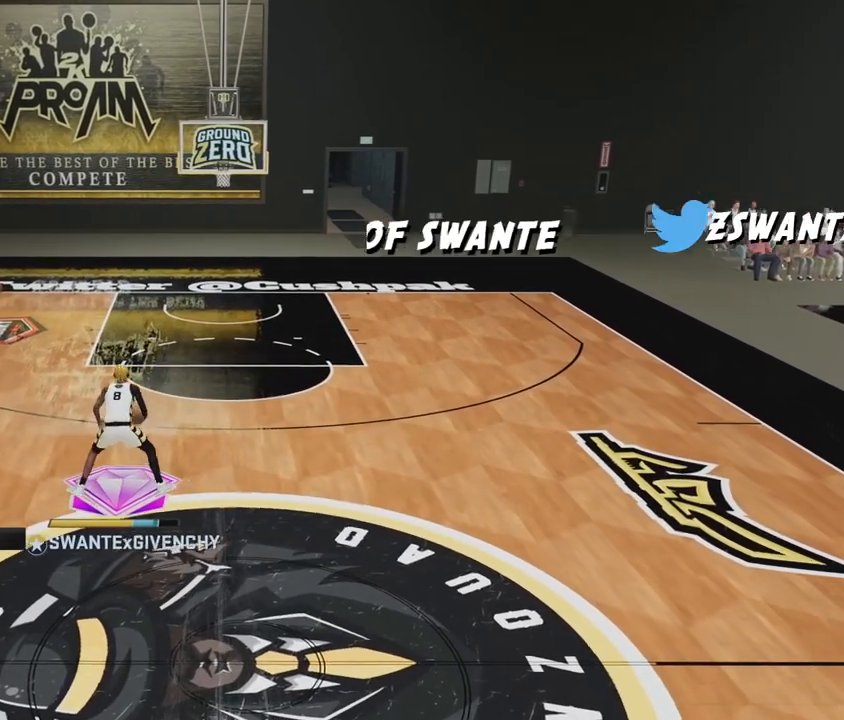
{"buttons": ["R2"], "left_stick": "right", "right_stick": "center", "events": [[17, "left_stick", "up-right"], [67, "R2", "down"], [383, "left_stick", "right"]]}
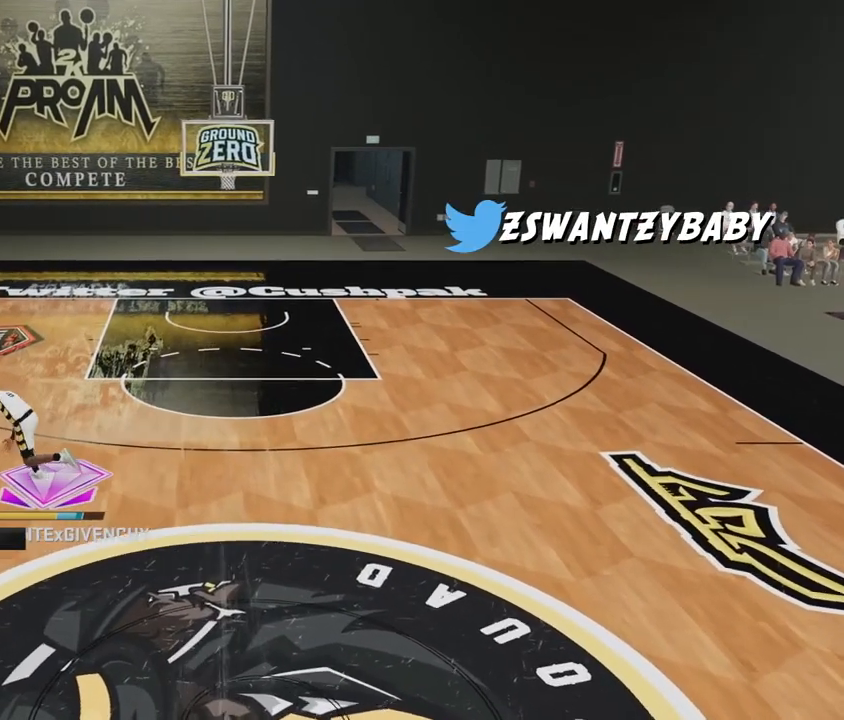
{"buttons": ["R2"], "left_stick": "down-right", "right_stick": "center", "events": [[167, "left_stick", "down-right"]]}
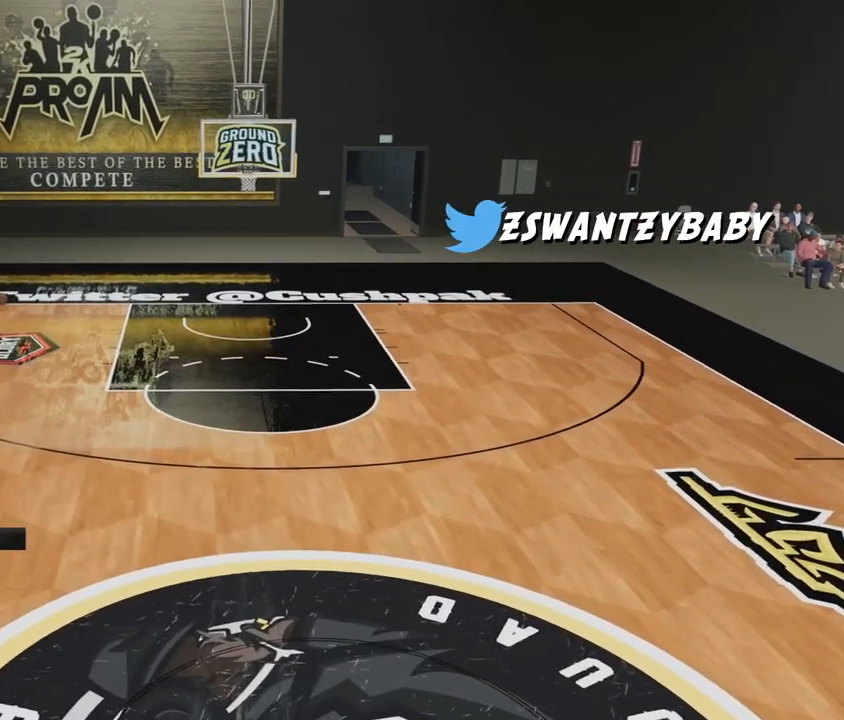
{"buttons": [], "left_stick": "center", "right_stick": "center", "events": [[267, "left_stick", "right"], [400, "R2", "up"], [433, "left_stick", "center"]]}
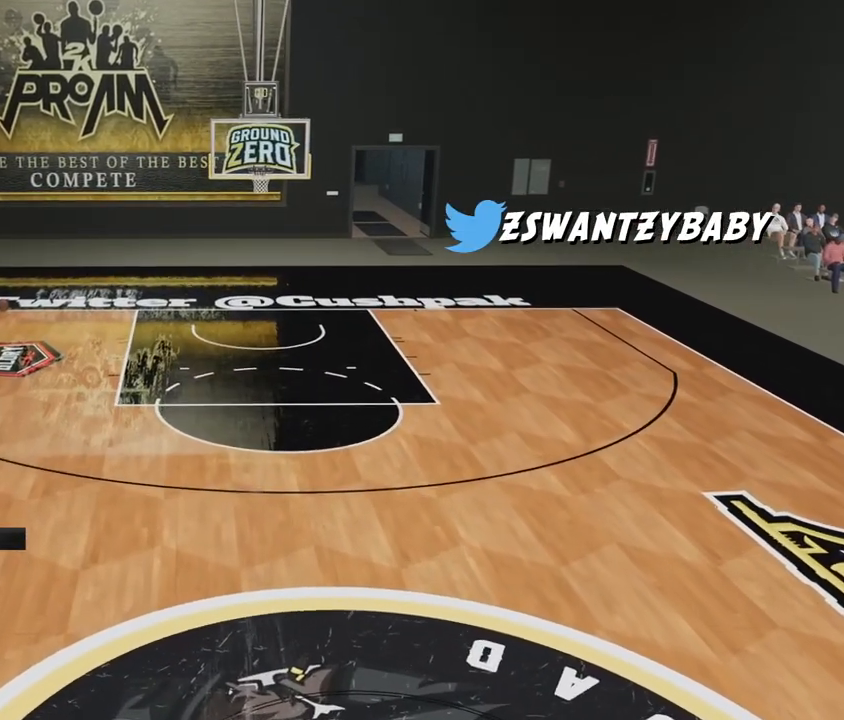
{"buttons": ["R2"], "left_stick": "up-right", "right_stick": "center", "events": [[167, "right_stick", "left"], [283, "right_stick", "center"], [400, "R2", "down"], [400, "left_stick", "up-right"]]}
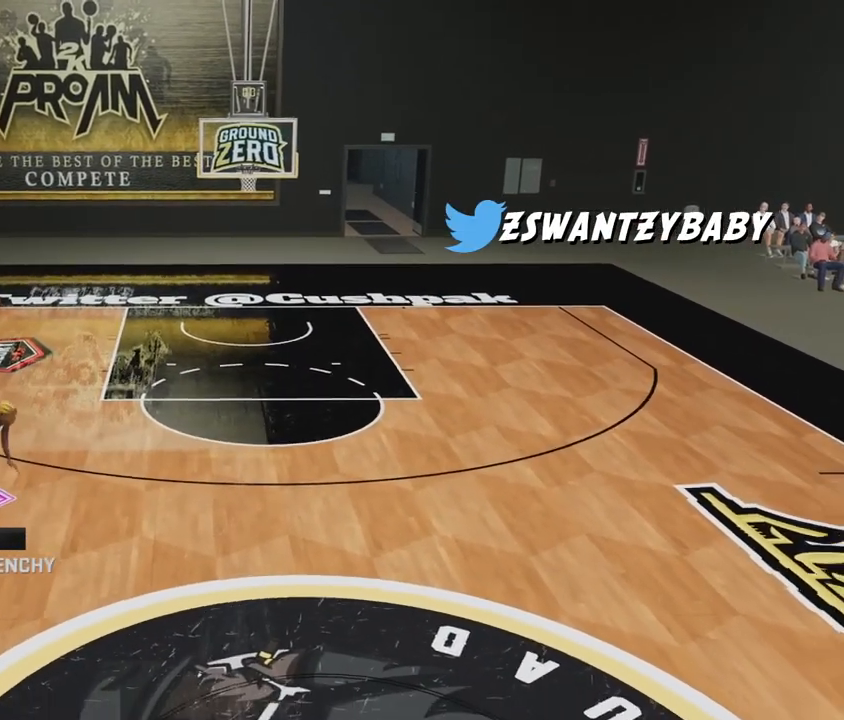
{"buttons": ["R2"], "left_stick": "up-right", "right_stick": "center", "events": []}
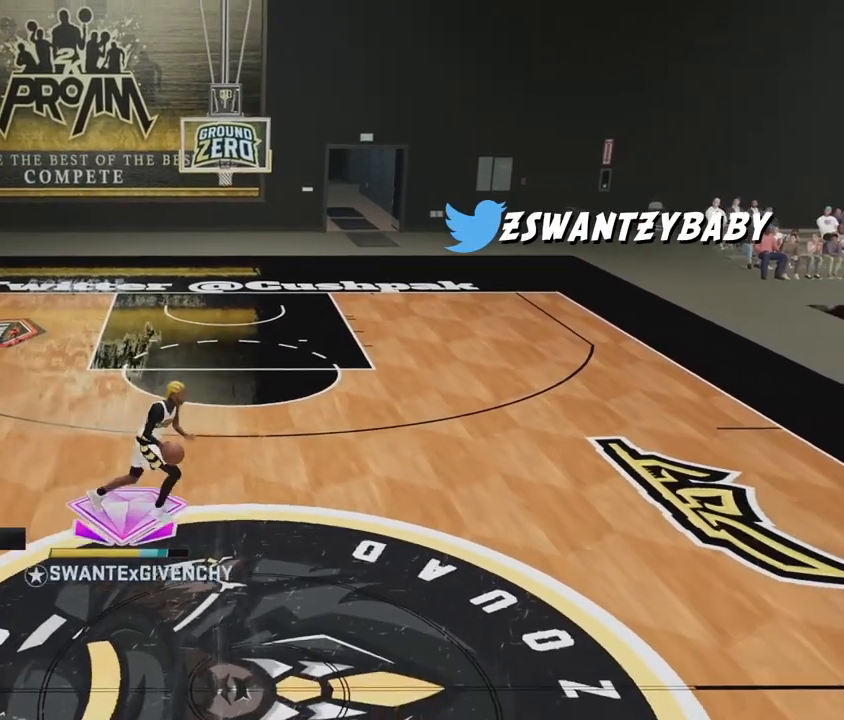
{"buttons": [], "left_stick": "center", "right_stick": "center", "events": [[450, "left_stick", "center"], [483, "R2", "up"]]}
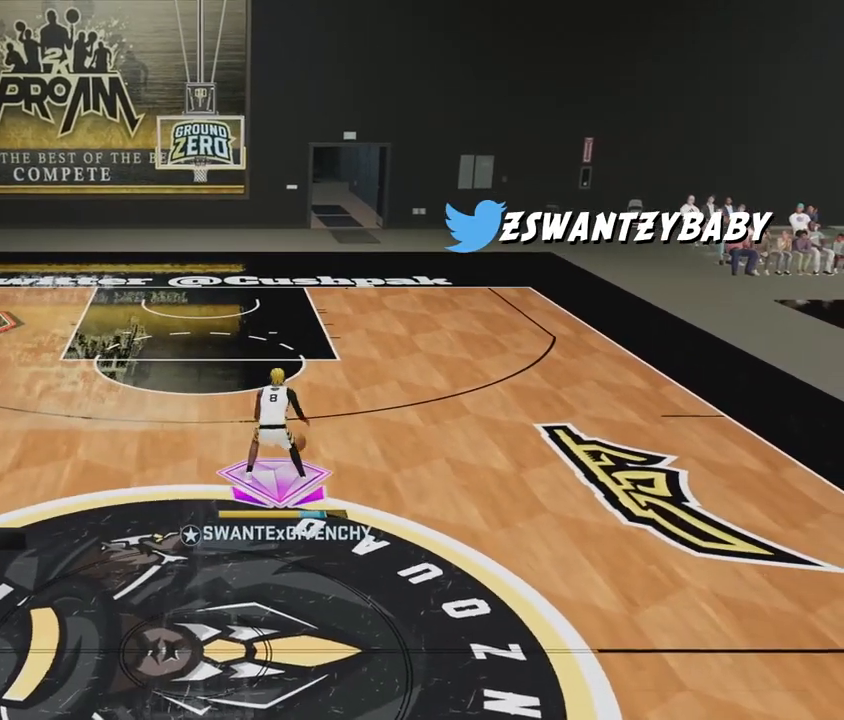
{"buttons": ["R2"], "left_stick": "up-left", "right_stick": "center", "events": [[183, "right_stick", "left"], [300, "right_stick", "center"], [400, "left_stick", "up-left"], [417, "R2", "down"]]}
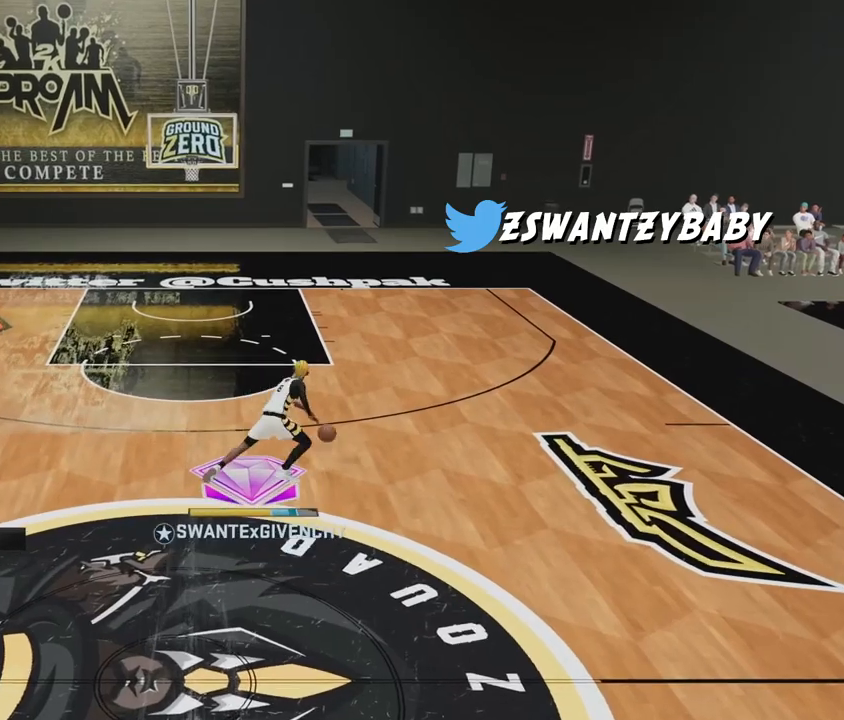
{"buttons": ["R2"], "left_stick": "left", "right_stick": "center", "events": [[200, "left_stick", "left"]]}
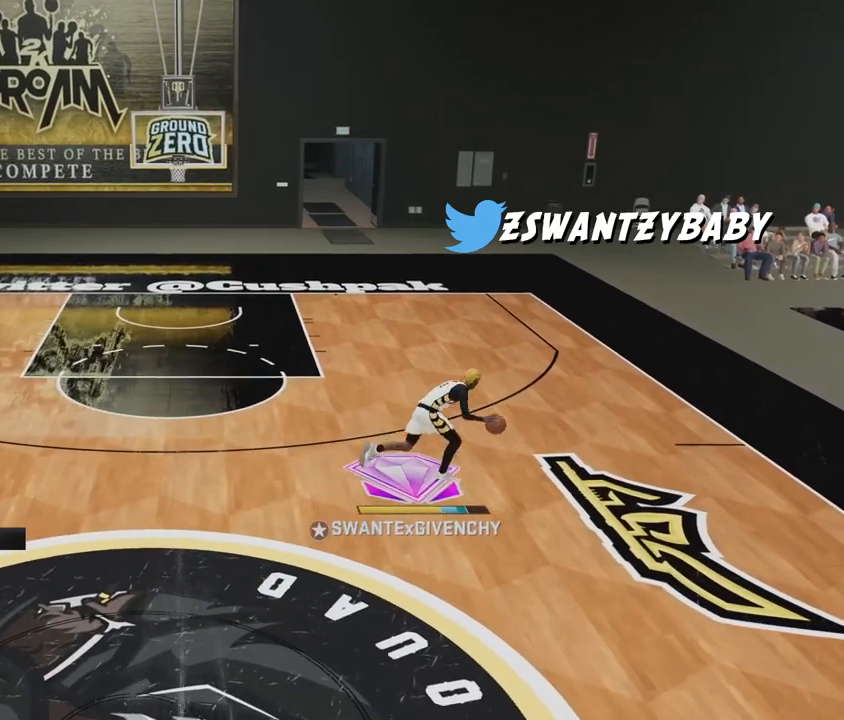
{"buttons": ["R2"], "left_stick": "left", "right_stick": "center", "events": []}
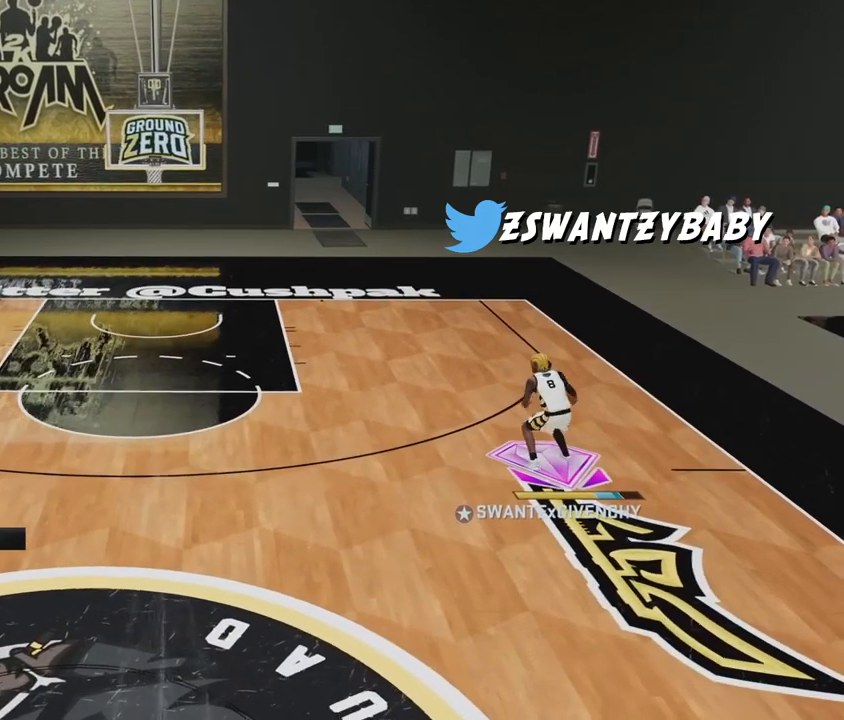
{"buttons": [], "left_stick": "center", "right_stick": "center", "events": [[217, "R2", "up"], [250, "left_stick", "center"]]}